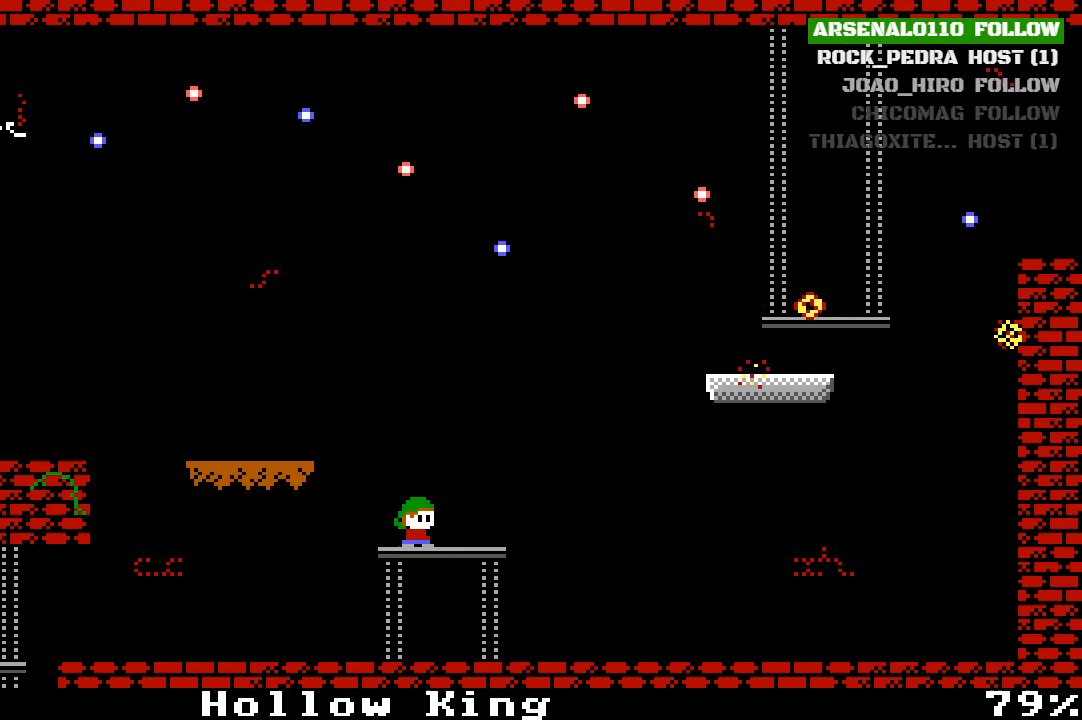
Gameplay with a controller (PlayStation layout); each line is a JSON object with the inputs held at the frame after it. "events" lists button and stick changes between this image and that frame as [ms after this image, input, new state], when the widget could be followed in between. Not read: L1 right_stick.
{"buttons": [], "left_stick": "center", "events": [[233, "CROSS", "down"], [267, "DPAD_RIGHT", "down"], [400, "CROSS", "up"], [467, "DPAD_RIGHT", "up"]]}
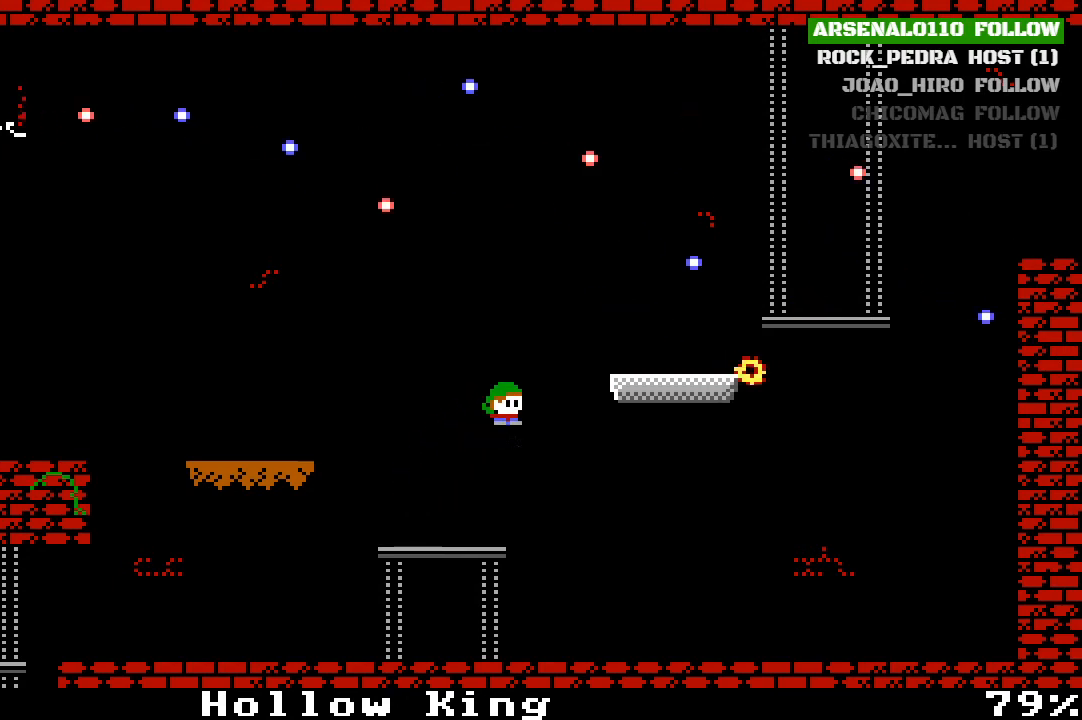
{"buttons": [], "left_stick": "center", "events": [[33, "CROSS", "down"], [133, "DPAD_RIGHT", "down"], [200, "CROSS", "up"], [333, "DPAD_RIGHT", "up"]]}
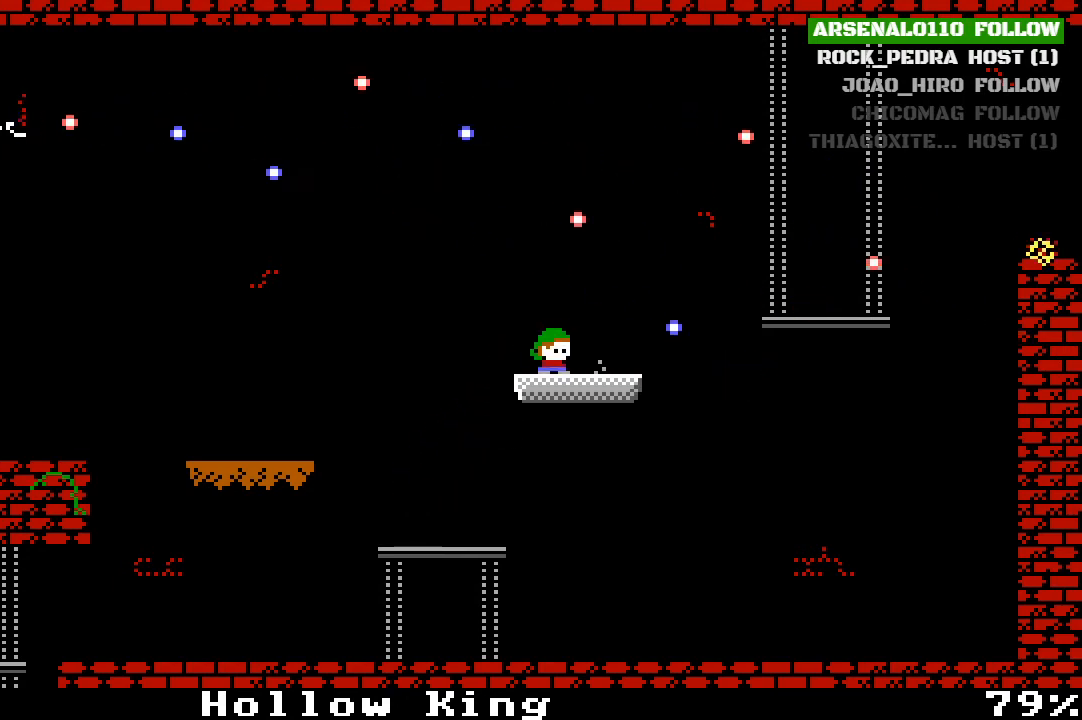
{"buttons": [], "left_stick": "center", "events": []}
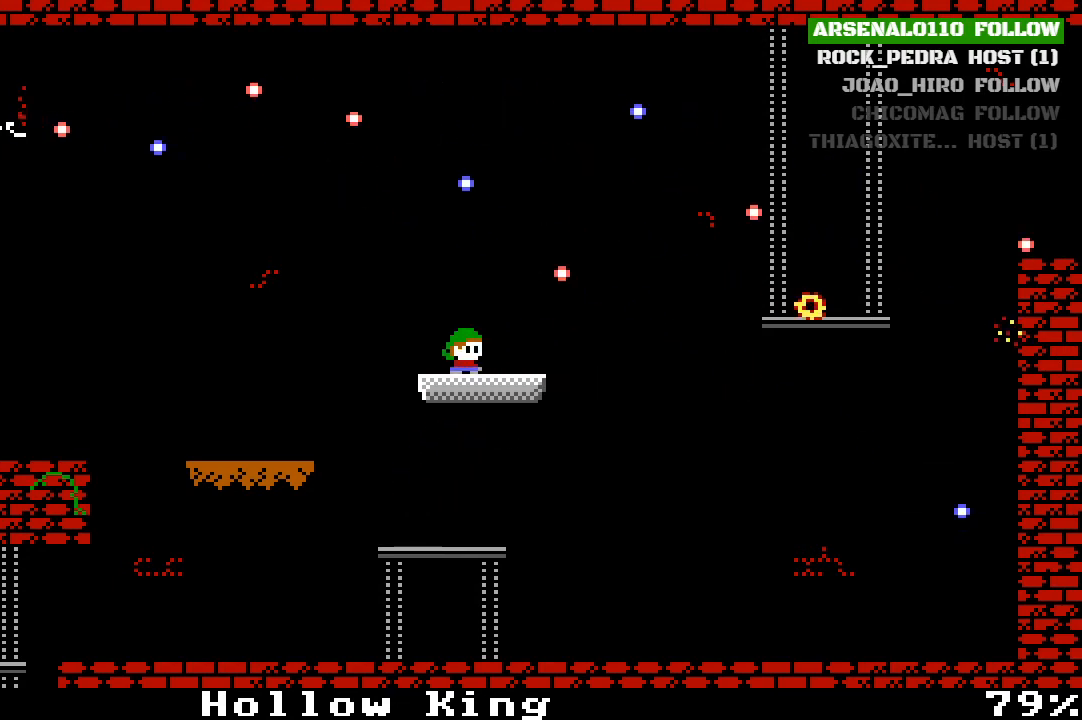
{"buttons": ["DPAD_RIGHT"], "left_stick": "center", "events": [[33, "DPAD_RIGHT", "down"], [167, "DPAD_RIGHT", "up"], [500, "DPAD_RIGHT", "down"]]}
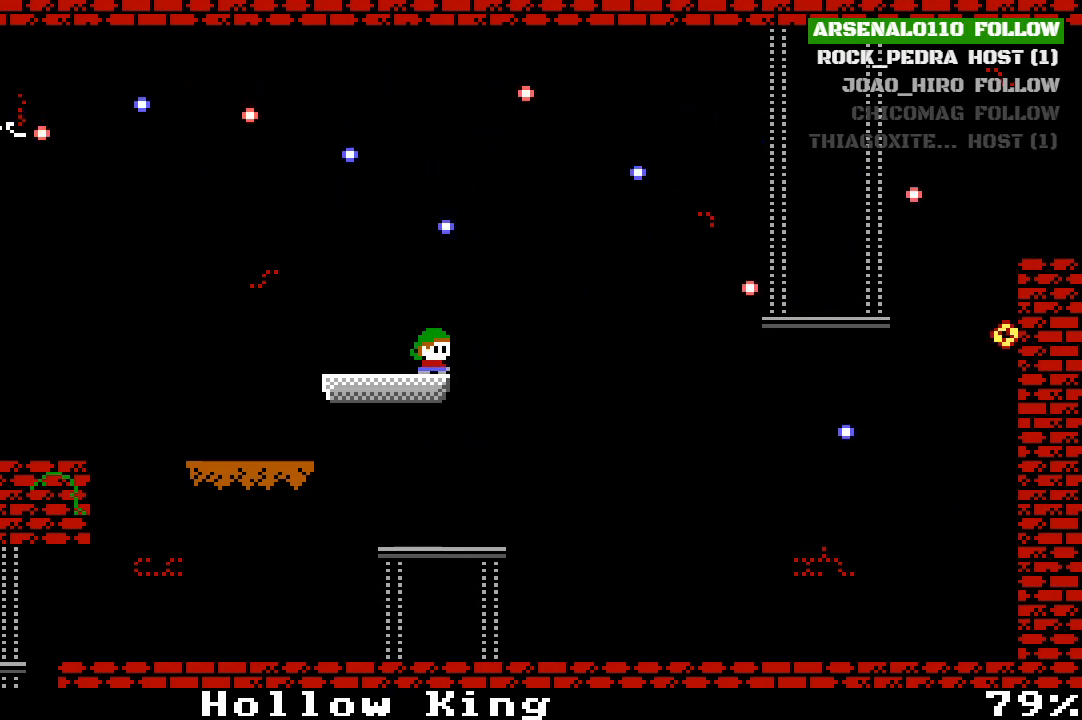
{"buttons": [], "left_stick": "center", "events": [[100, "DPAD_RIGHT", "up"]]}
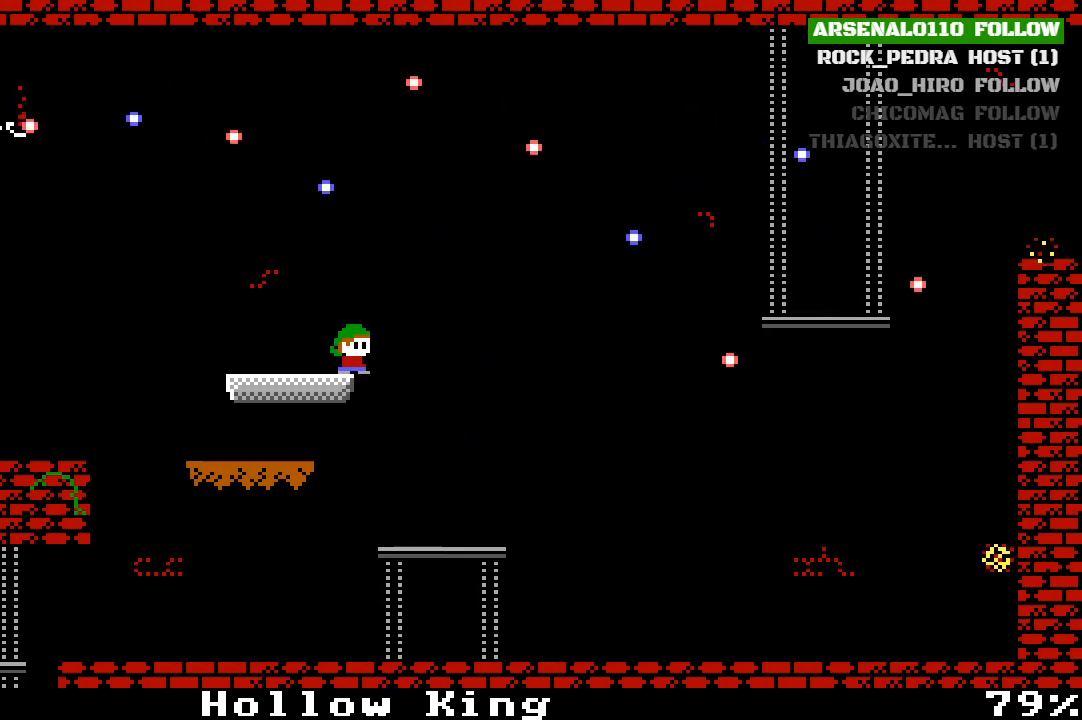
{"buttons": [], "left_stick": "center", "events": []}
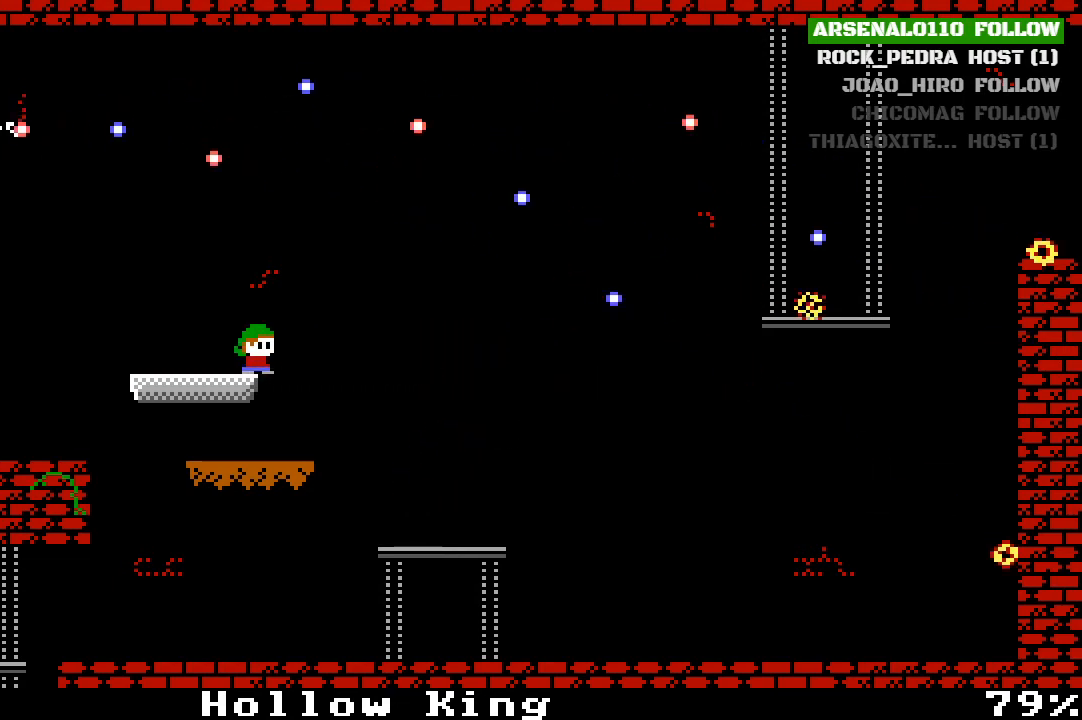
{"buttons": [], "left_stick": "center", "events": []}
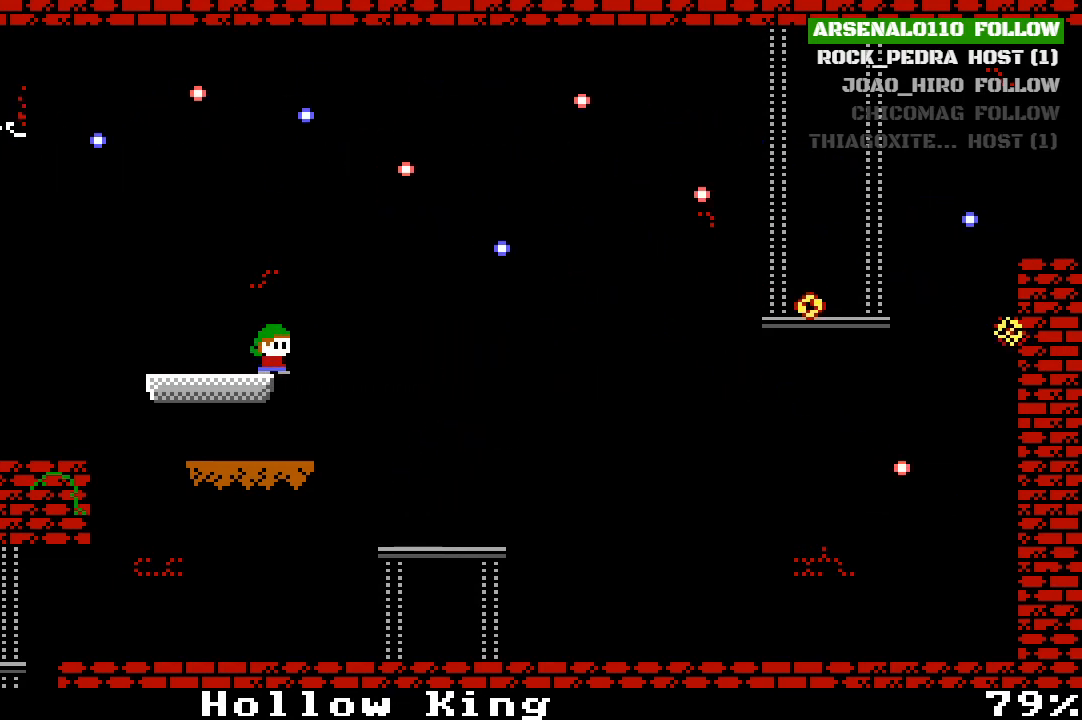
{"buttons": [], "left_stick": "center", "events": []}
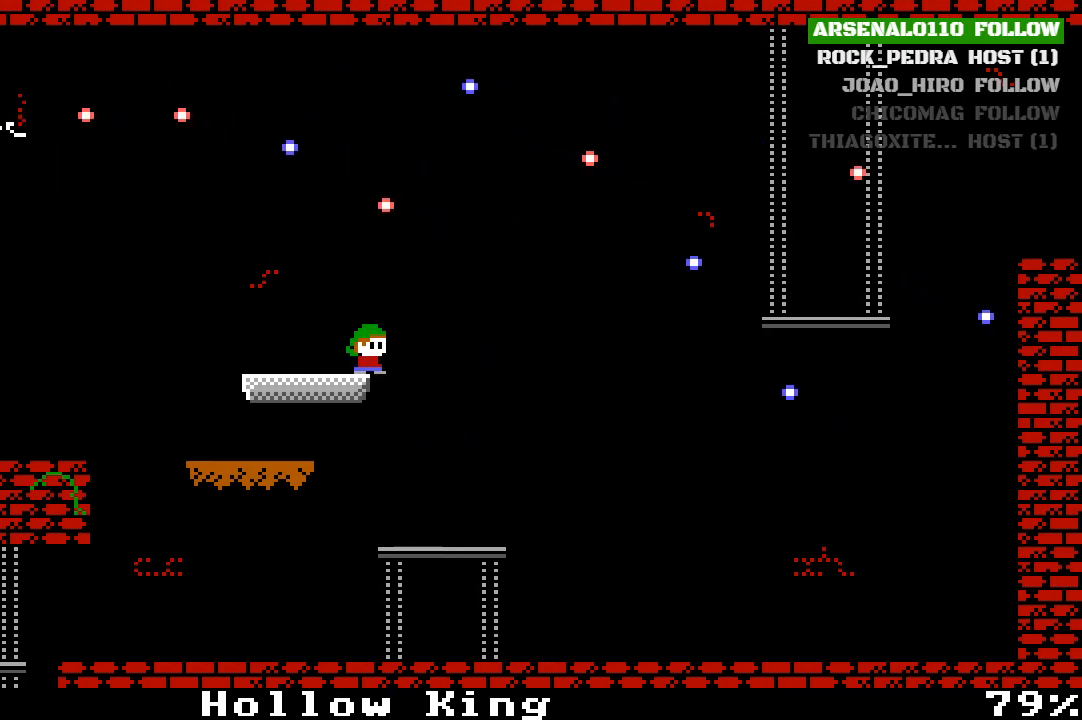
{"buttons": [], "left_stick": "center", "events": []}
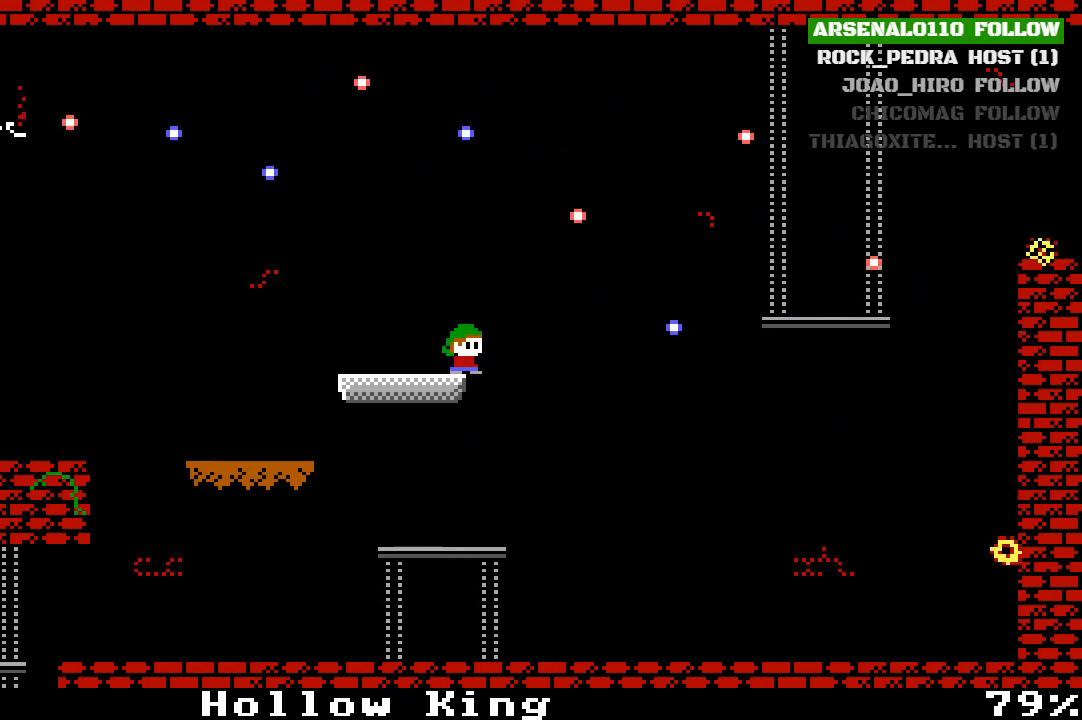
{"buttons": [], "left_stick": "center", "events": []}
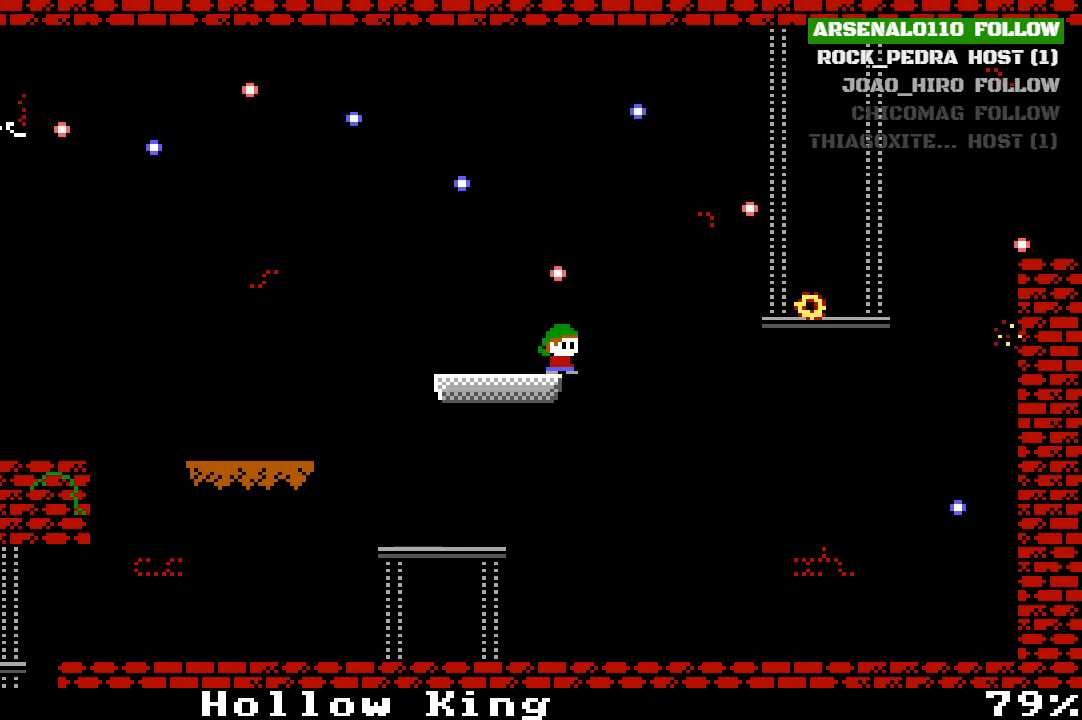
{"buttons": [], "left_stick": "center", "events": []}
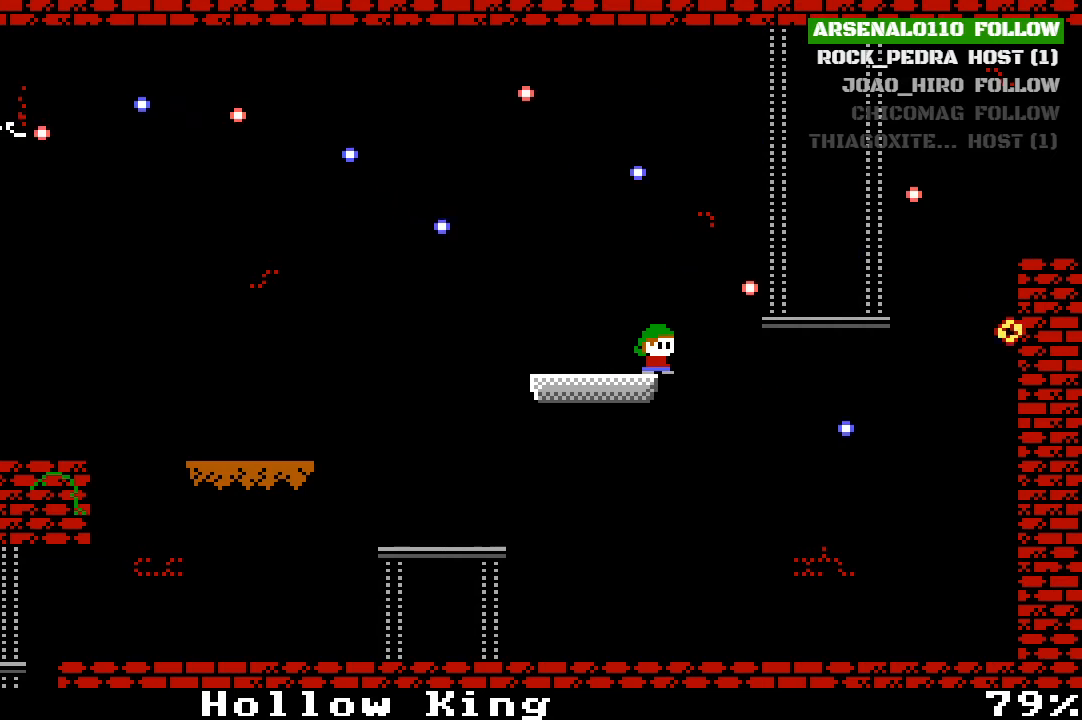
{"buttons": ["CROSS", "DPAD_RIGHT"], "left_stick": "center", "events": [[367, "DPAD_RIGHT", "down"], [400, "CROSS", "down"]]}
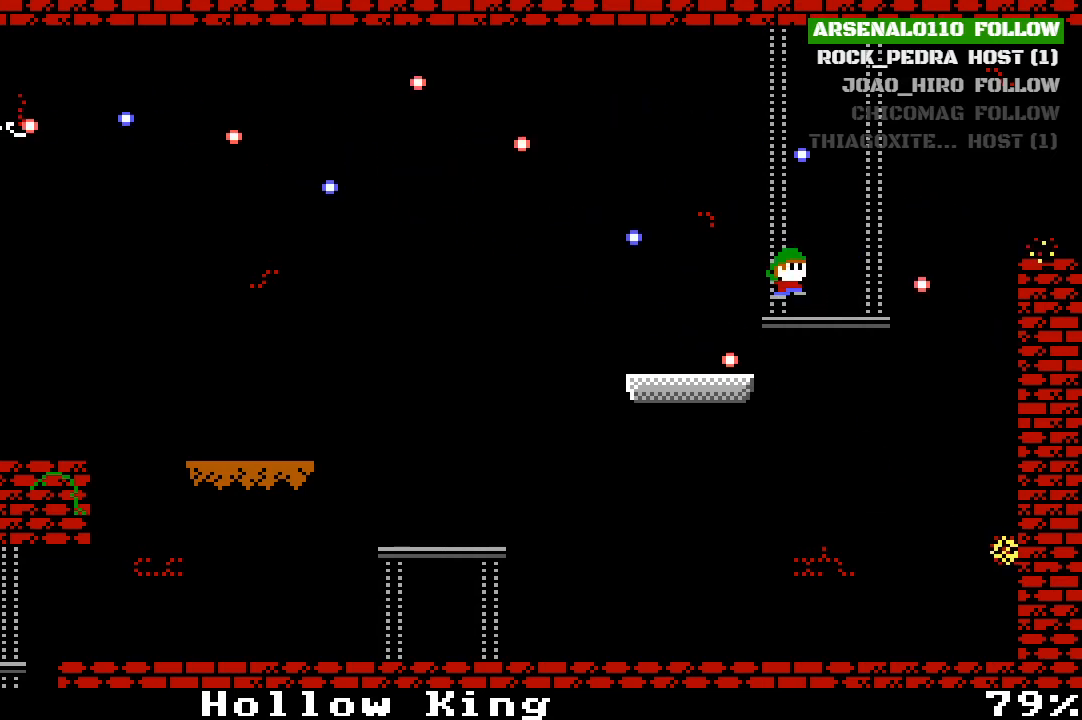
{"buttons": ["CROSS", "DPAD_RIGHT"], "left_stick": "center", "events": [[33, "CROSS", "up"], [100, "DPAD_RIGHT", "up"], [200, "DPAD_RIGHT", "down"], [433, "CROSS", "down"]]}
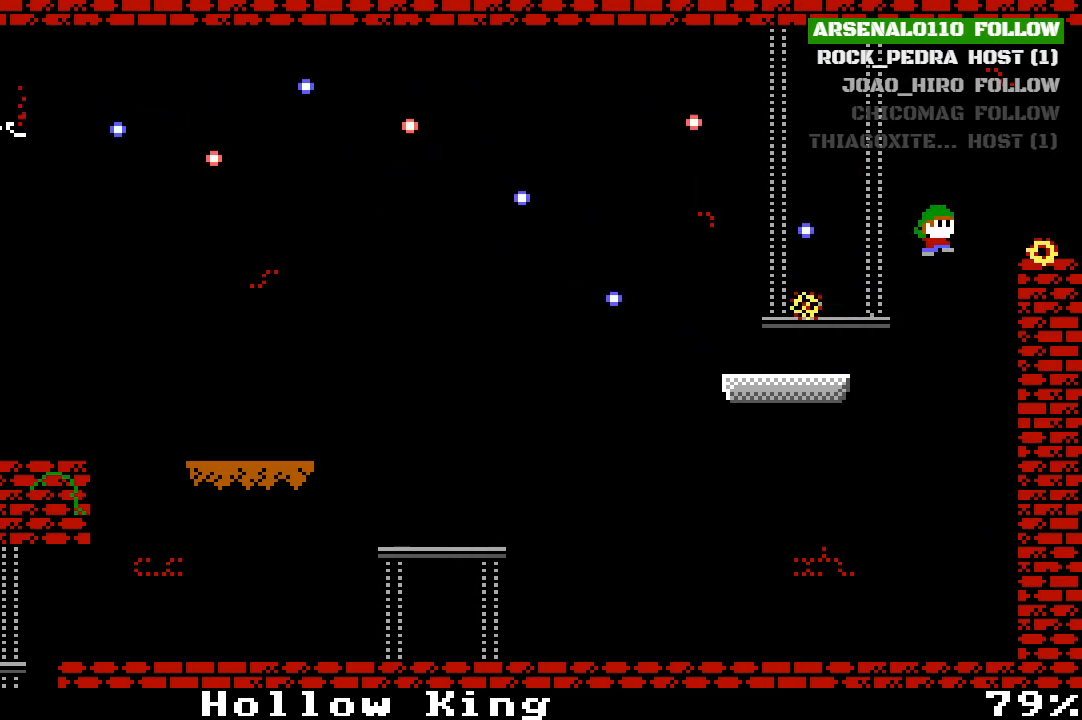
{"buttons": ["DPAD_RIGHT"], "left_stick": "center", "events": [[200, "CROSS", "up"]]}
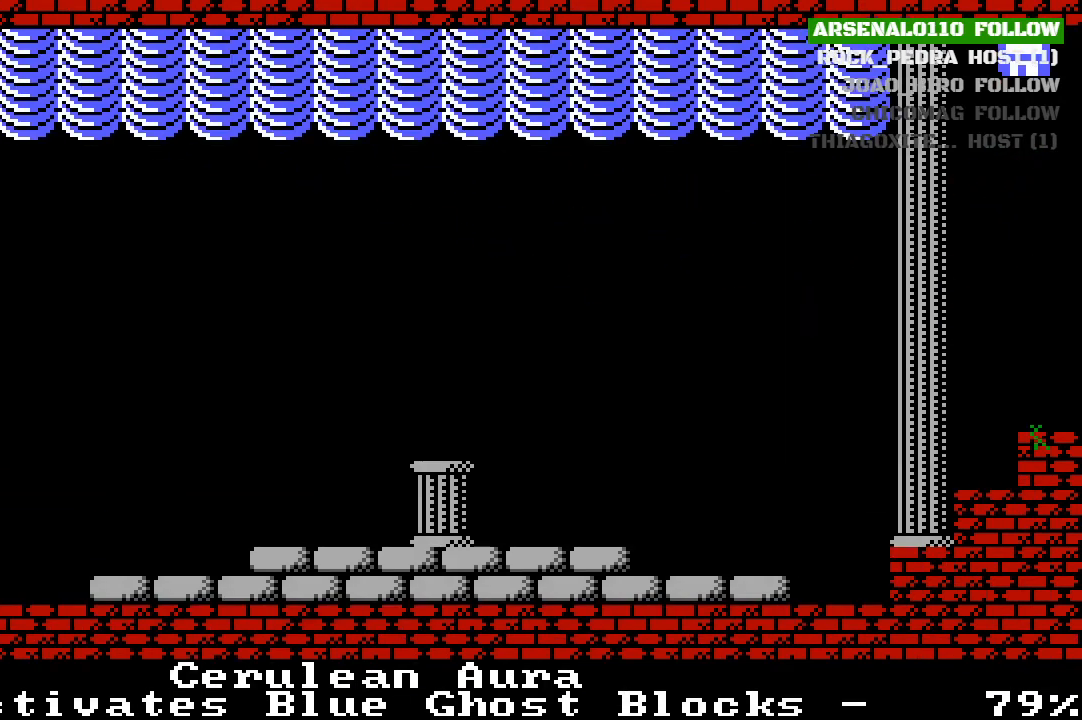
{"buttons": ["DPAD_RIGHT"], "left_stick": "center", "events": [[67, "CROSS", "down"], [333, "CROSS", "up"]]}
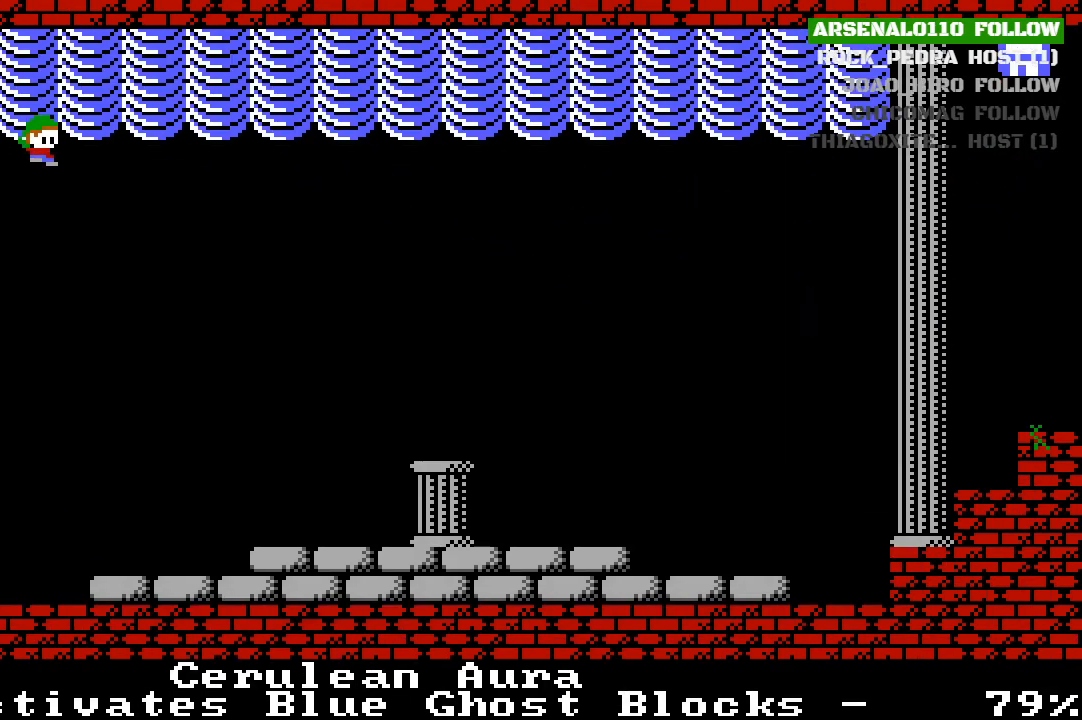
{"buttons": ["CROSS", "DPAD_RIGHT"], "left_stick": "center", "events": [[400, "CROSS", "down"]]}
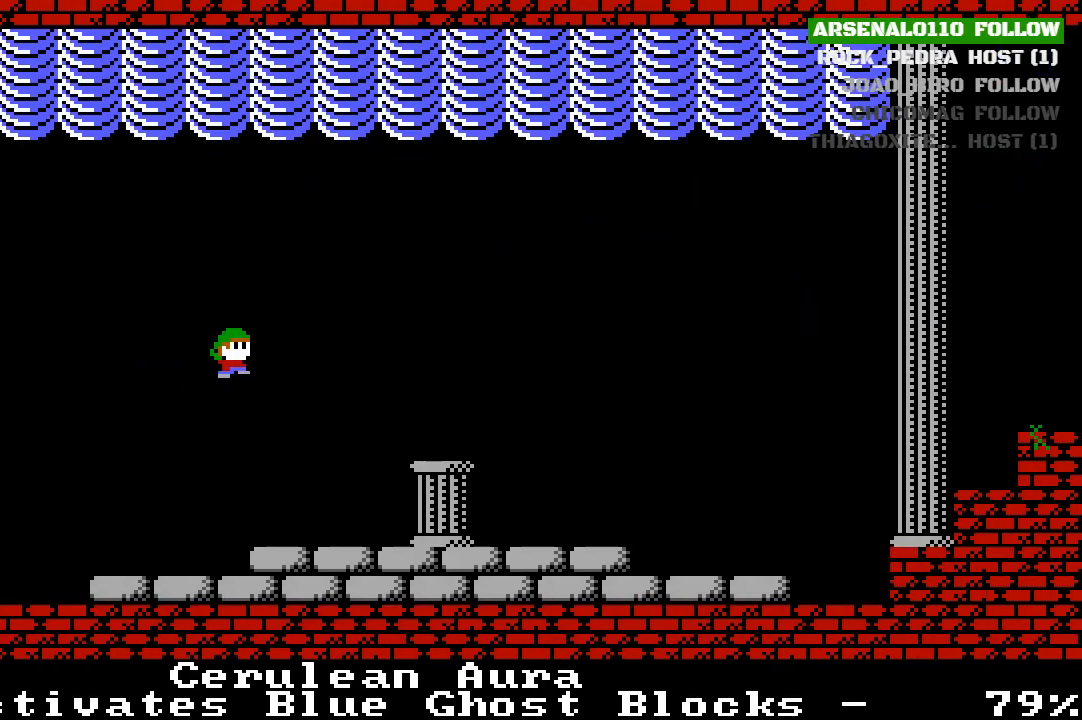
{"buttons": ["DPAD_RIGHT"], "left_stick": "center", "events": [[33, "CROSS", "up"]]}
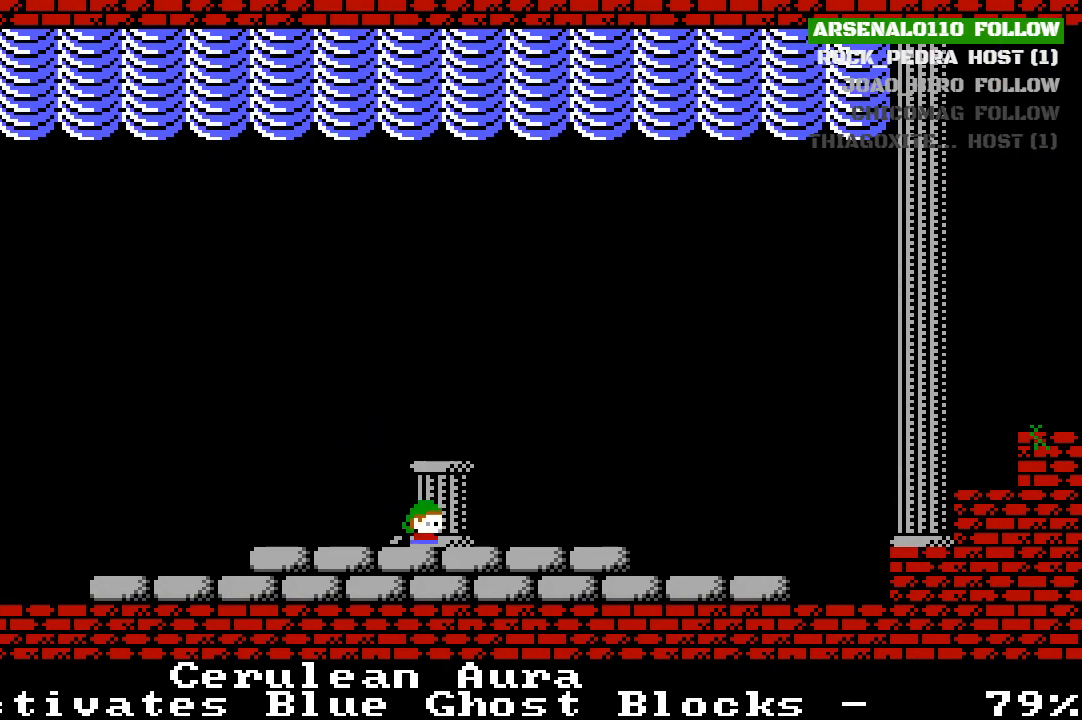
{"buttons": ["DPAD_RIGHT"], "left_stick": "center", "events": []}
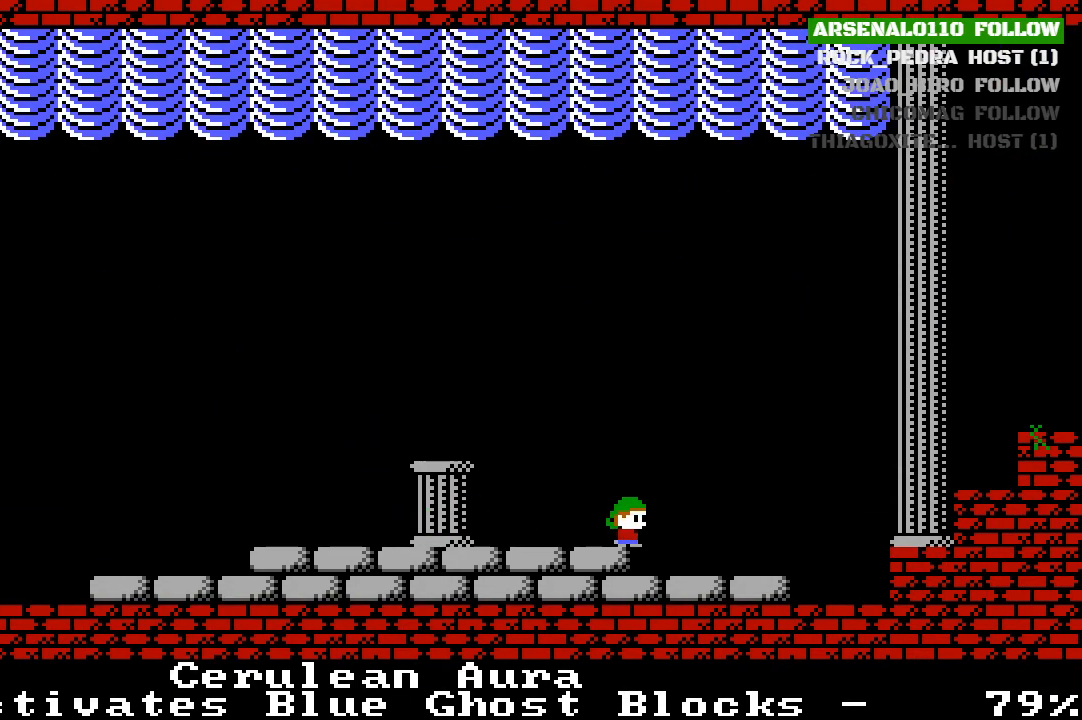
{"buttons": ["CROSS", "DPAD_RIGHT"], "left_stick": "center", "events": [[467, "CROSS", "down"]]}
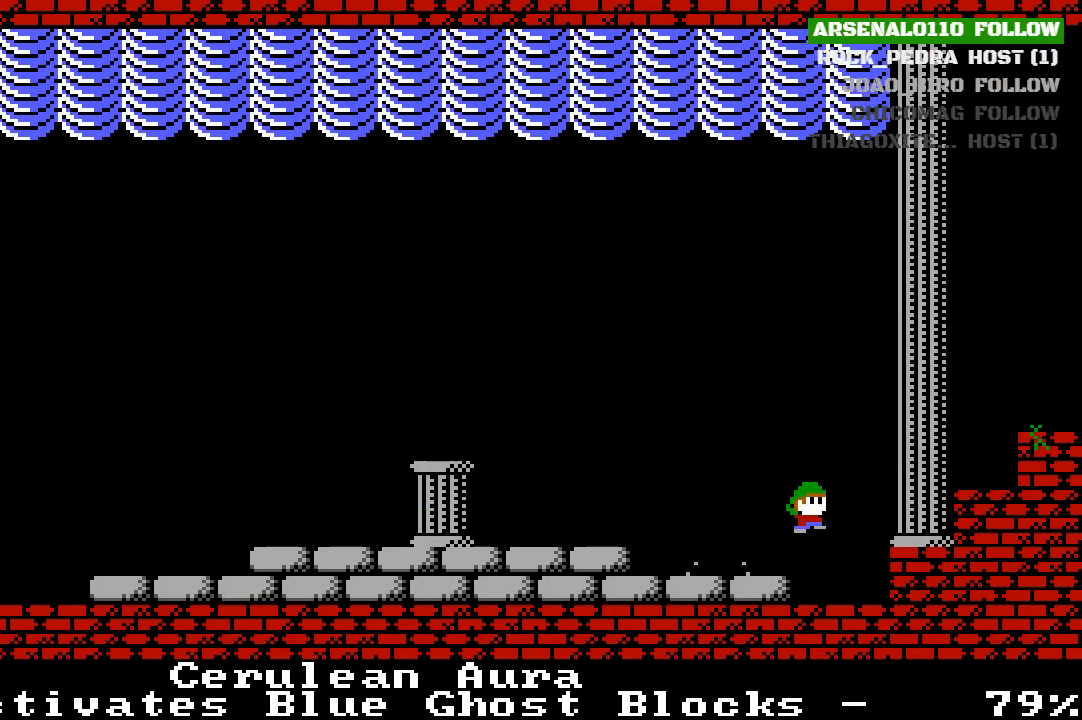
{"buttons": ["DPAD_RIGHT"], "left_stick": "center", "events": [[233, "CROSS", "up"], [367, "CROSS", "down"], [500, "CROSS", "up"]]}
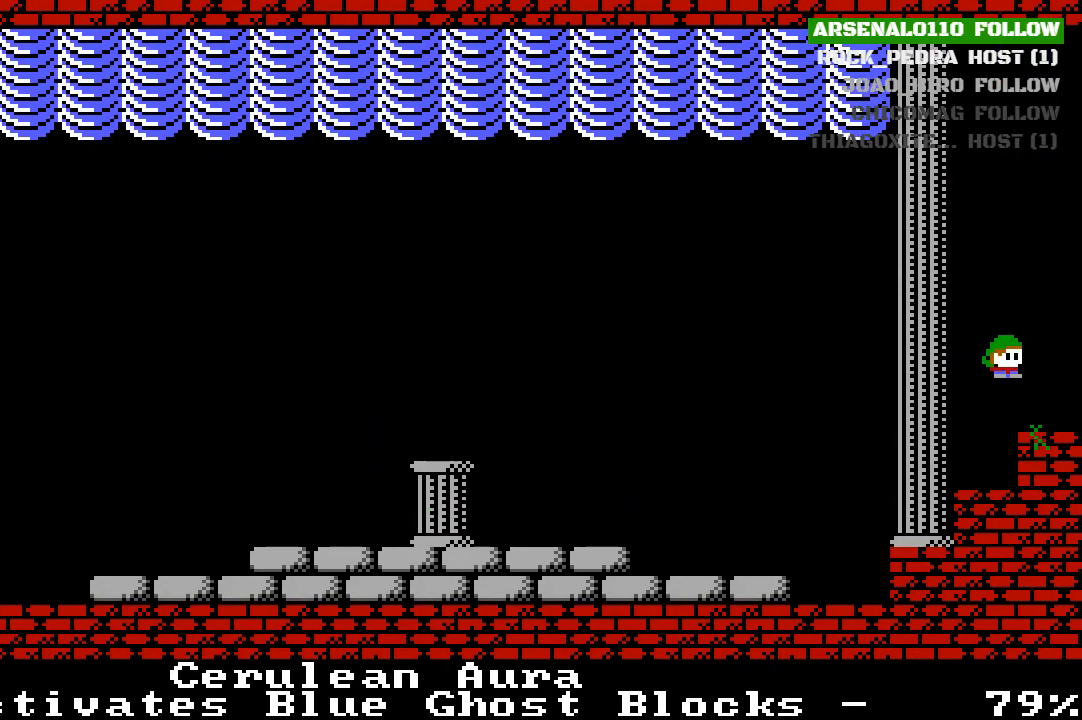
{"buttons": [], "left_stick": "center", "events": [[467, "DPAD_RIGHT", "up"]]}
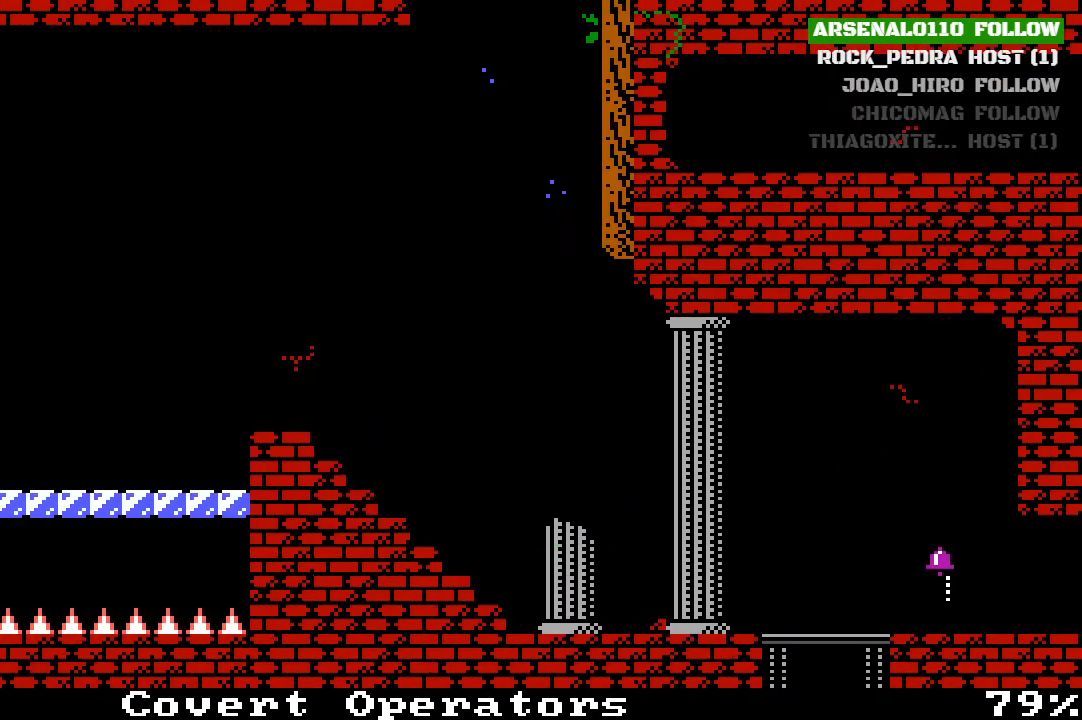
{"buttons": ["DPAD_RIGHT"], "left_stick": "center", "events": [[167, "DPAD_RIGHT", "down"]]}
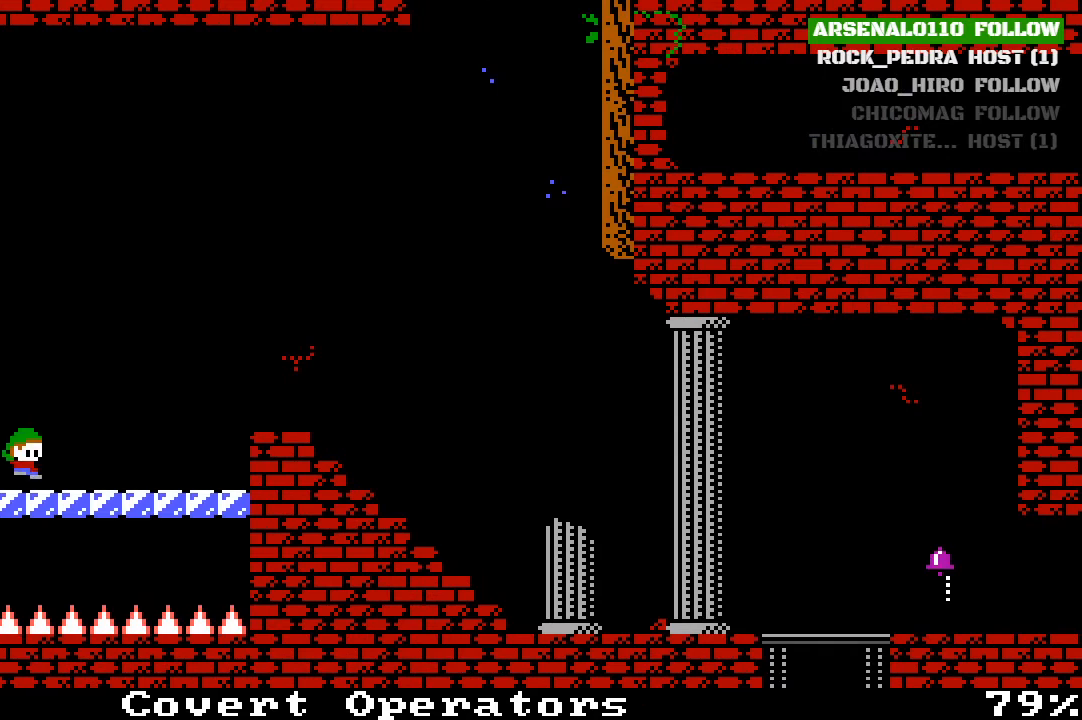
{"buttons": ["DPAD_RIGHT"], "left_stick": "center", "events": [[300, "CROSS", "down"], [467, "CROSS", "up"]]}
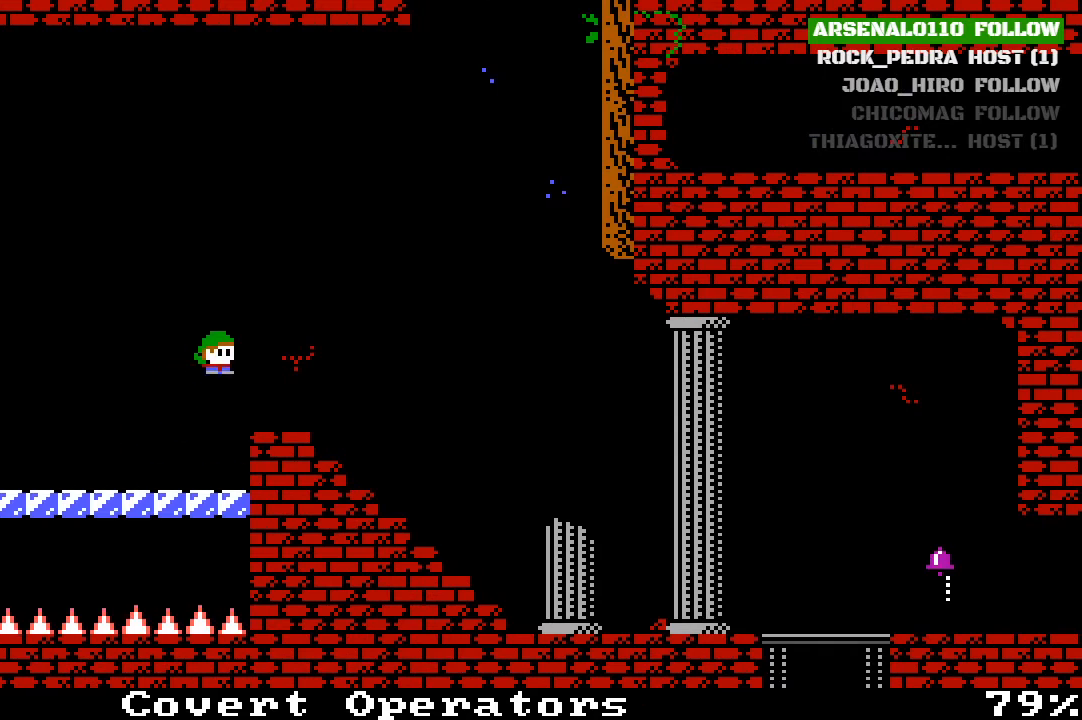
{"buttons": ["DPAD_RIGHT"], "left_stick": "center", "events": [[300, "CROSS", "down"], [433, "CROSS", "up"]]}
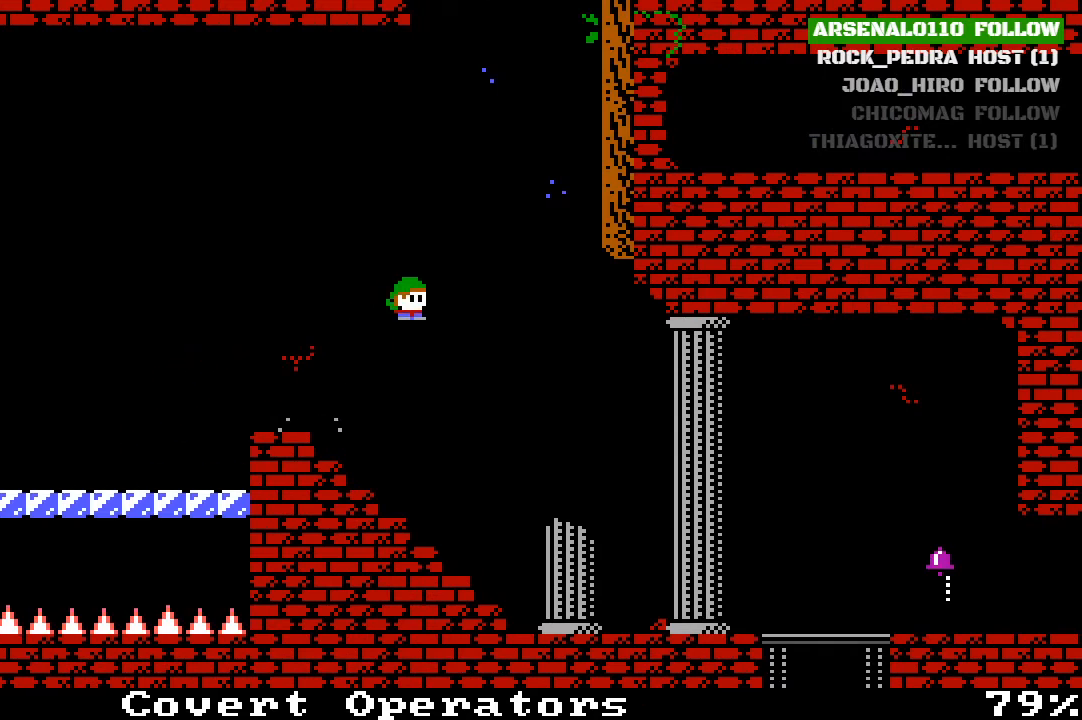
{"buttons": ["DPAD_RIGHT"], "left_stick": "center", "events": []}
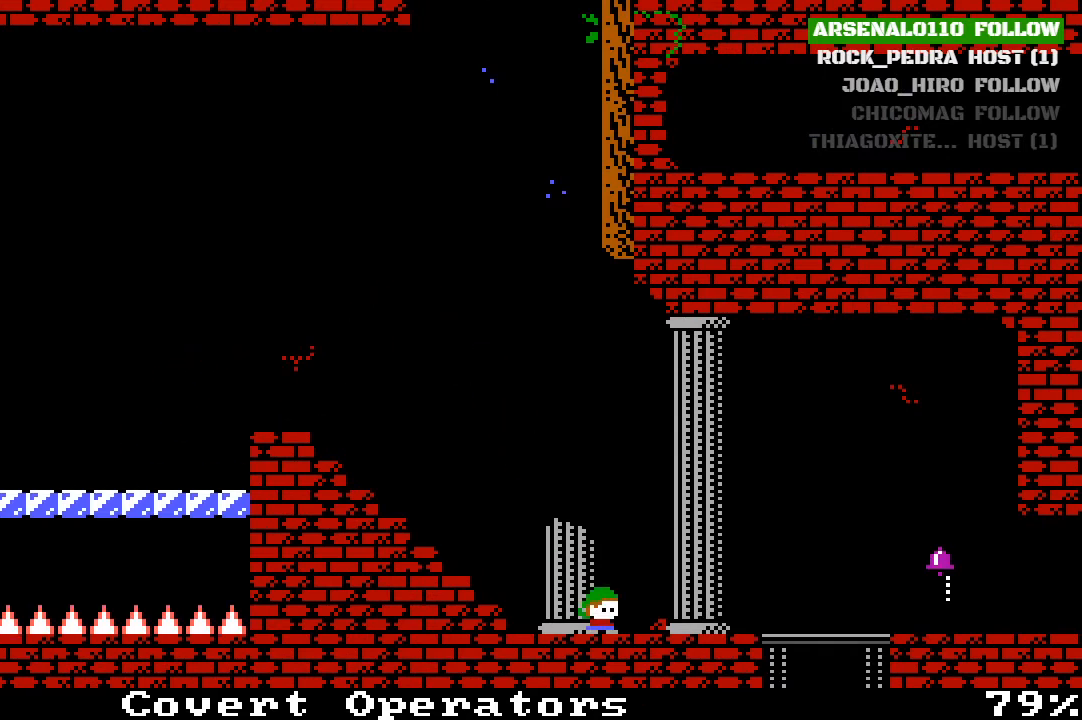
{"buttons": ["DPAD_RIGHT"], "left_stick": "center", "events": []}
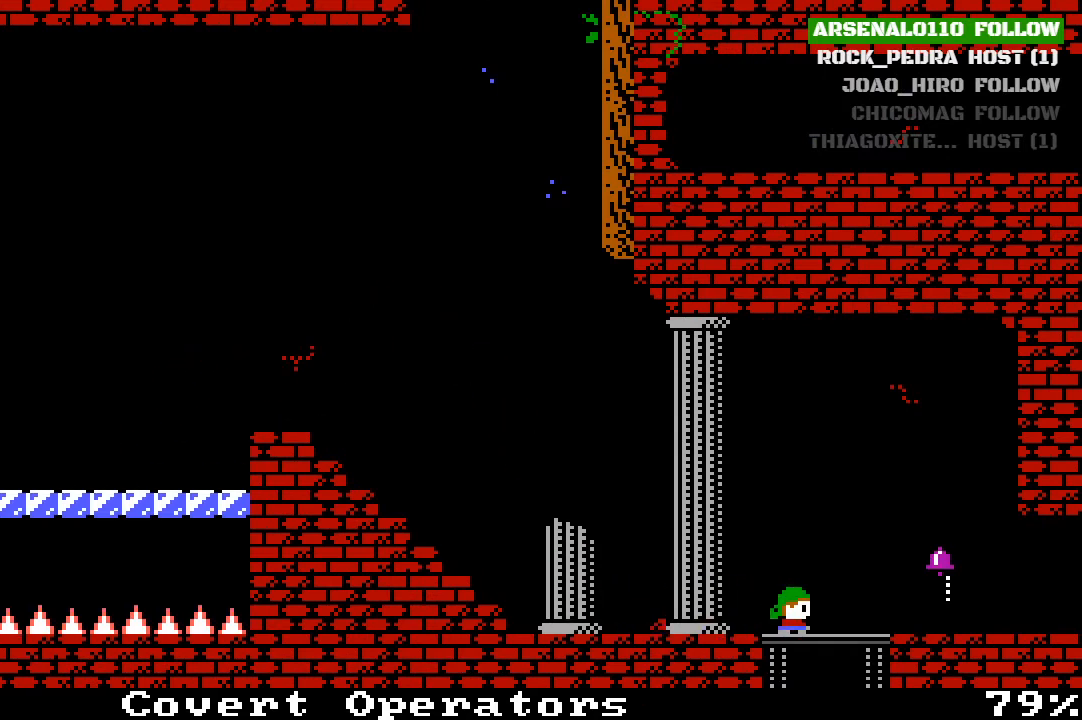
{"buttons": ["DPAD_RIGHT"], "left_stick": "center", "events": []}